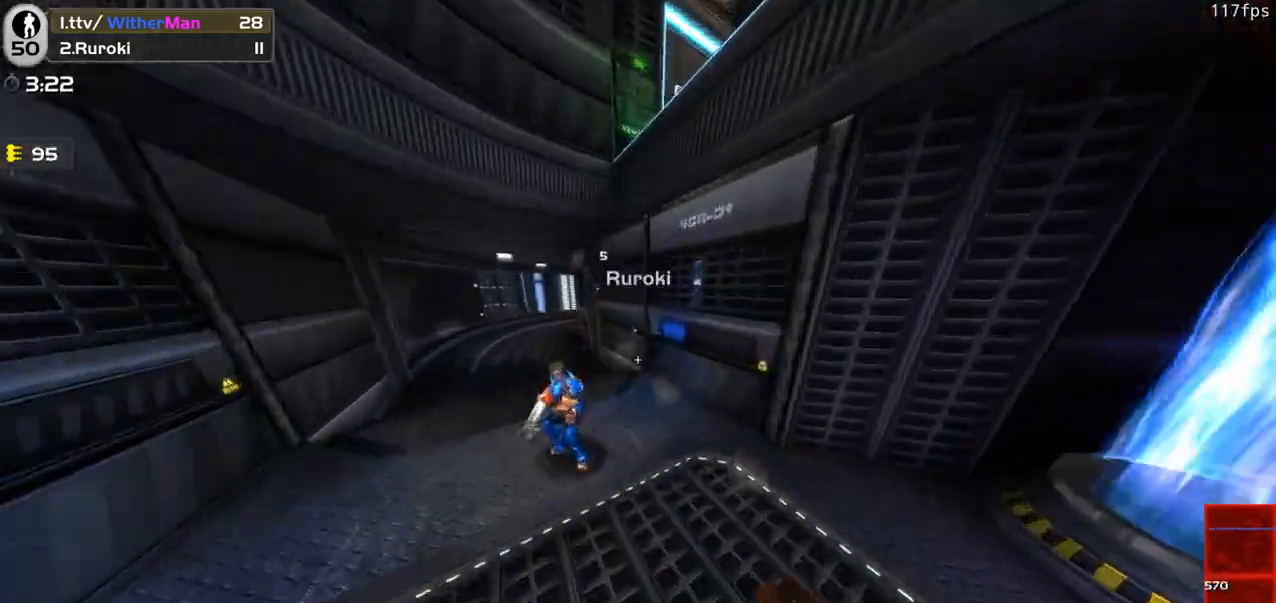
Gameplay with keyboard and mouse; each line is a JSON object with the keys and mouse buttons held at the frame after it. "events" lists presses ("down") and releases ("up") of "1", "2", "3", "4", "5", "a", "alt", "c", "caps_lock", "ctrl", "d", "e", "f", "g", "q", "r", "s", "shift", "space", "t", "tab", "v", "w", "x", "z", "mouse_left", "mouse_wheel" and "mouse_right" between this image and that frame as [ms after this image, input, new state], when the widget could be followed in between. "mouse_left", "mouse_wheel", "mouse_right" = the "left", "wheel", "right" buttons of the "mouse" list. No other keys are recorded. "wheel" means that the mouse wheel is clicked or scrolled. Not read: mouse_move.
{"keys": ["d", "s", "space"], "mouse": ["left"], "events": [[100, "a", "down"], [183, "a", "up"], [233, "space", "down"], [333, "w", "up"], [416, "s", "down"]]}
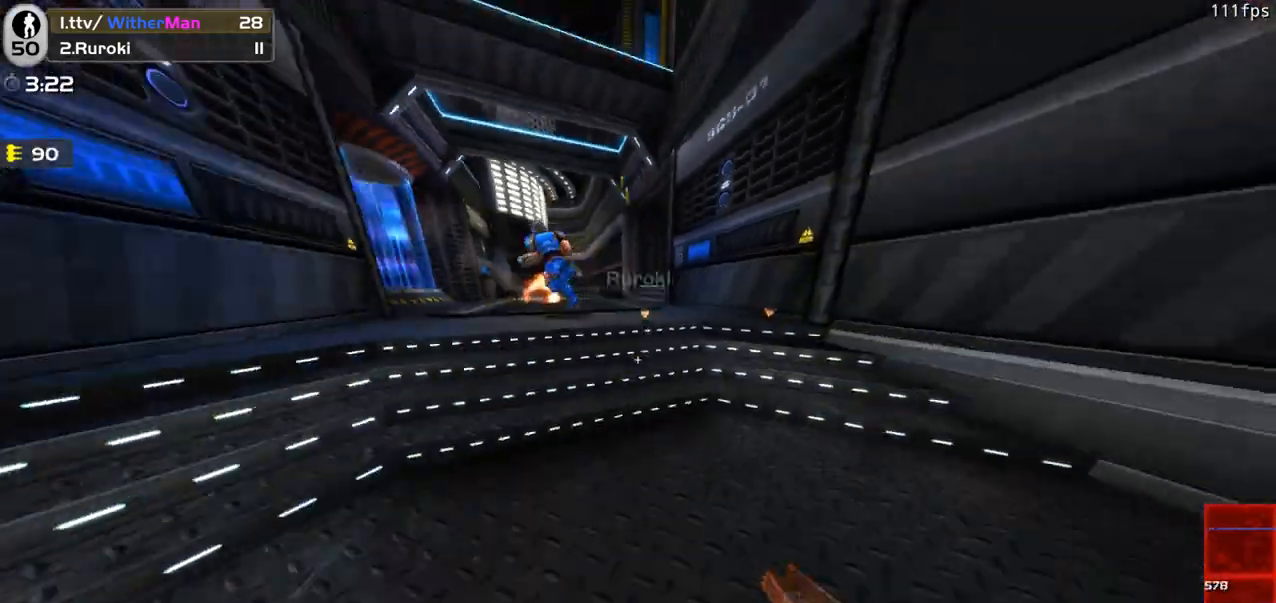
{"keys": ["a"], "mouse": ["left"], "events": [[116, "a", "down"], [116, "d", "up"], [350, "s", "up"], [483, "space", "up"]]}
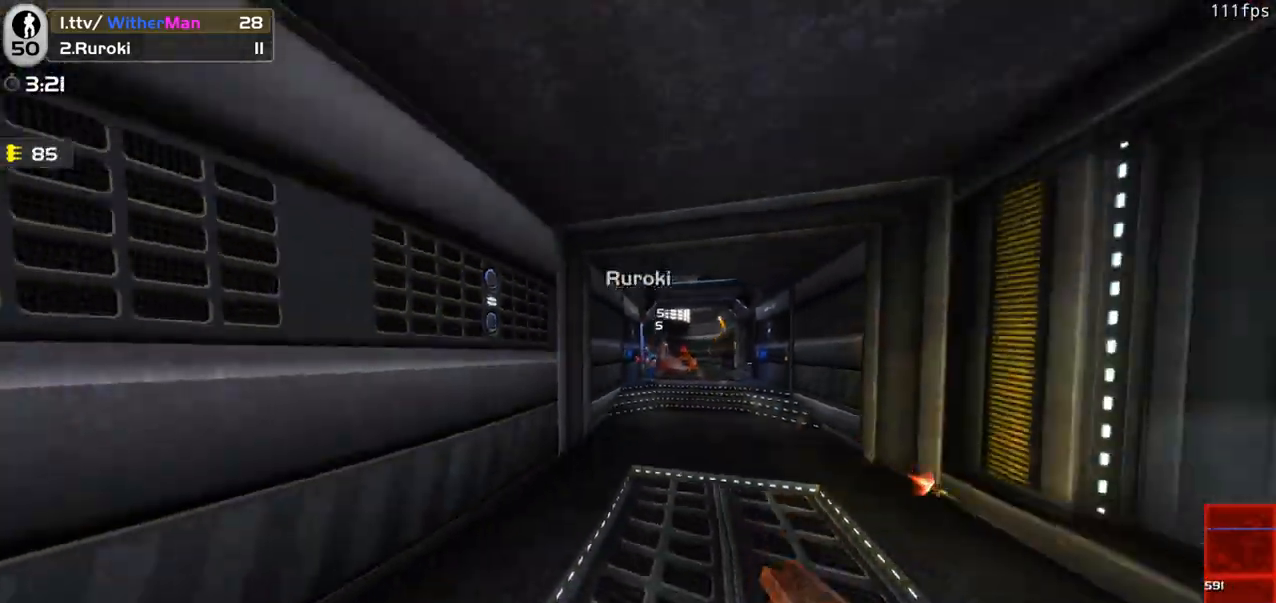
{"keys": ["a", "space", "w"], "mouse": [], "events": [[316, "w", "down"], [450, "space", "down"], [500, "mouse_left", "up"]]}
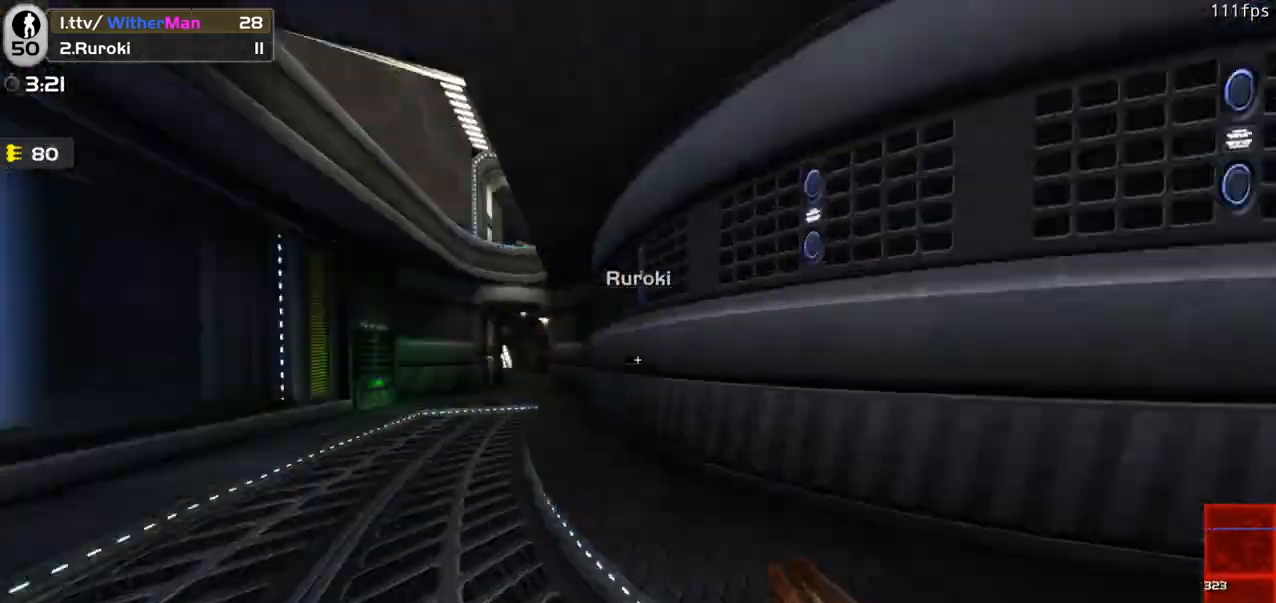
{"keys": ["a", "w"], "mouse": [], "events": [[133, "space", "up"]]}
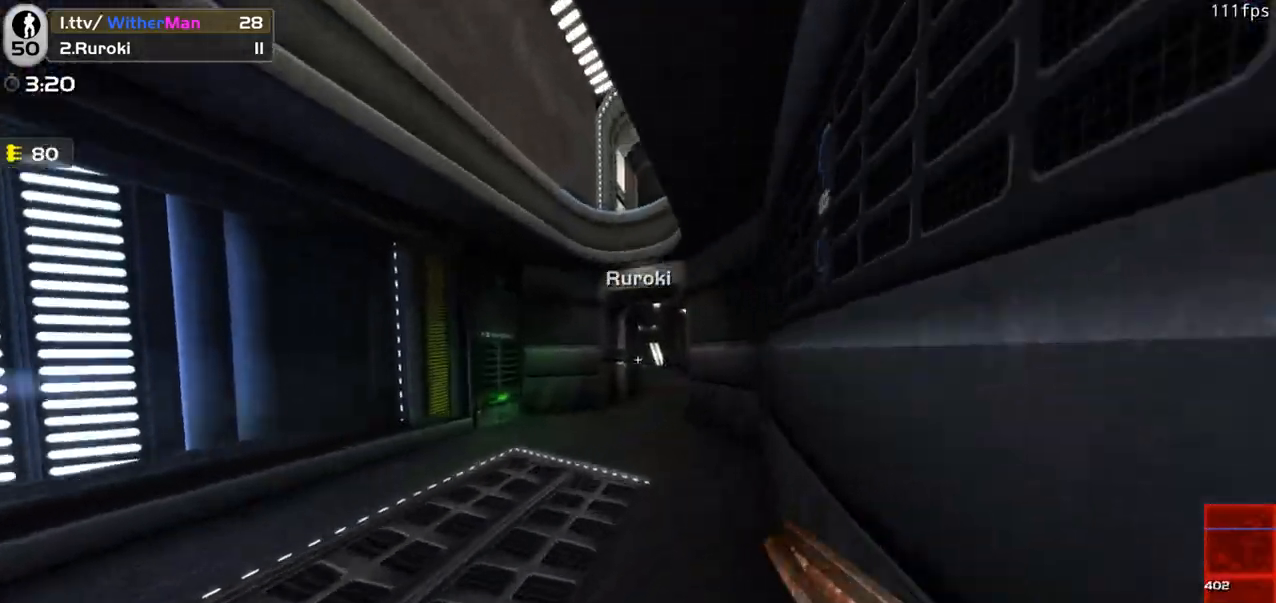
{"keys": ["d", "w"], "mouse": [], "events": [[100, "space", "down"], [350, "space", "up"], [383, "a", "up"], [383, "d", "down"]]}
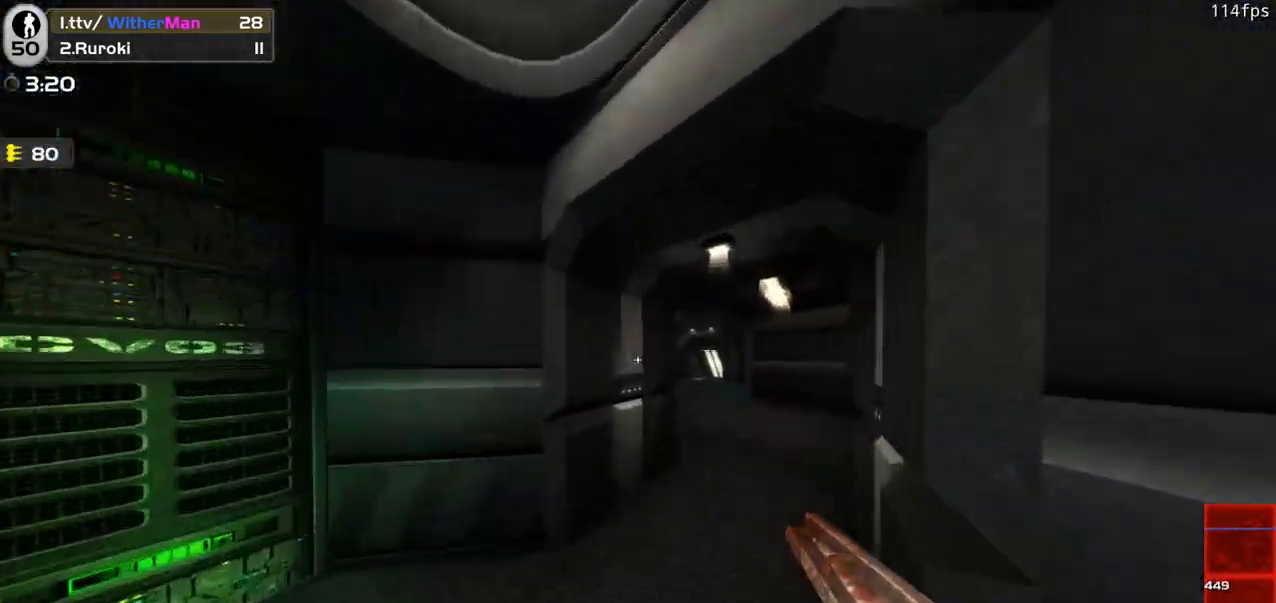
{"keys": ["a", "space", "w"], "mouse": [], "events": [[266, "space", "down"], [400, "a", "down"], [500, "d", "up"]]}
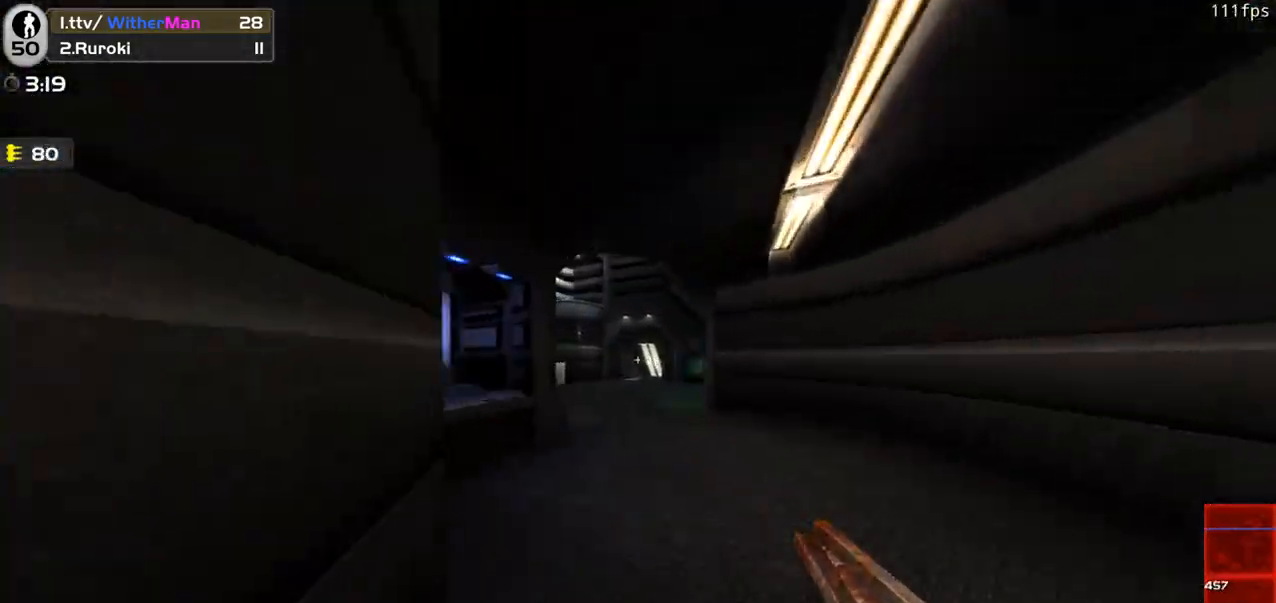
{"keys": ["d", "space", "w"], "mouse": [], "events": [[100, "space", "up"], [366, "a", "up"], [366, "d", "down"], [416, "space", "down"]]}
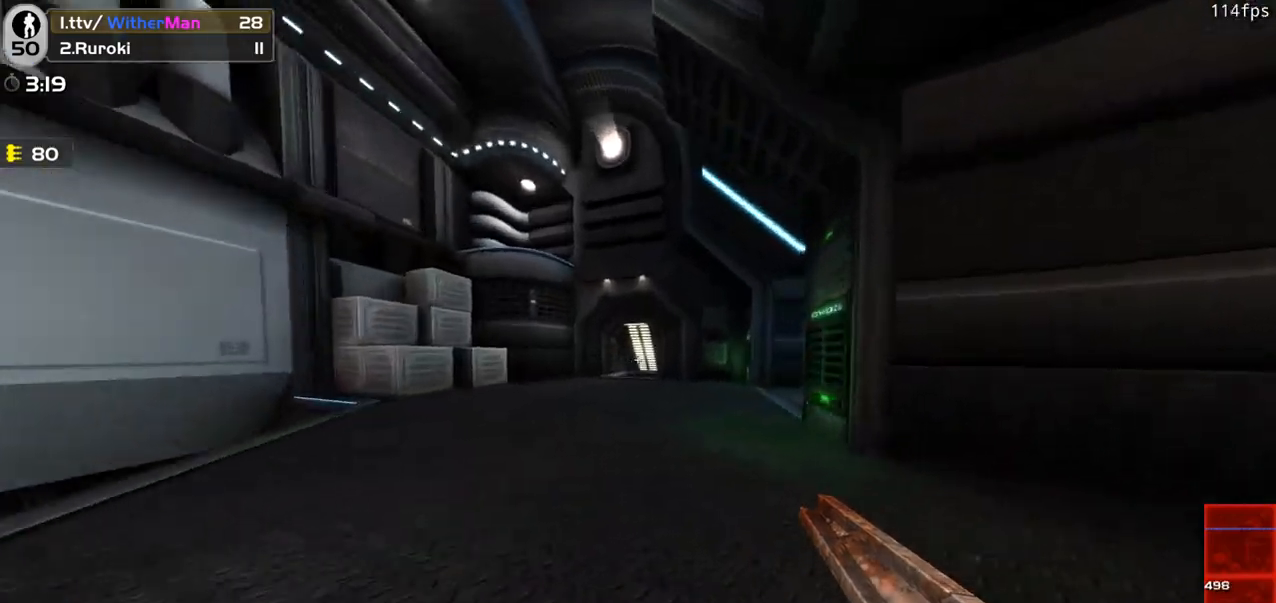
{"keys": ["d", "w"], "mouse": [], "events": [[233, "space", "up"]]}
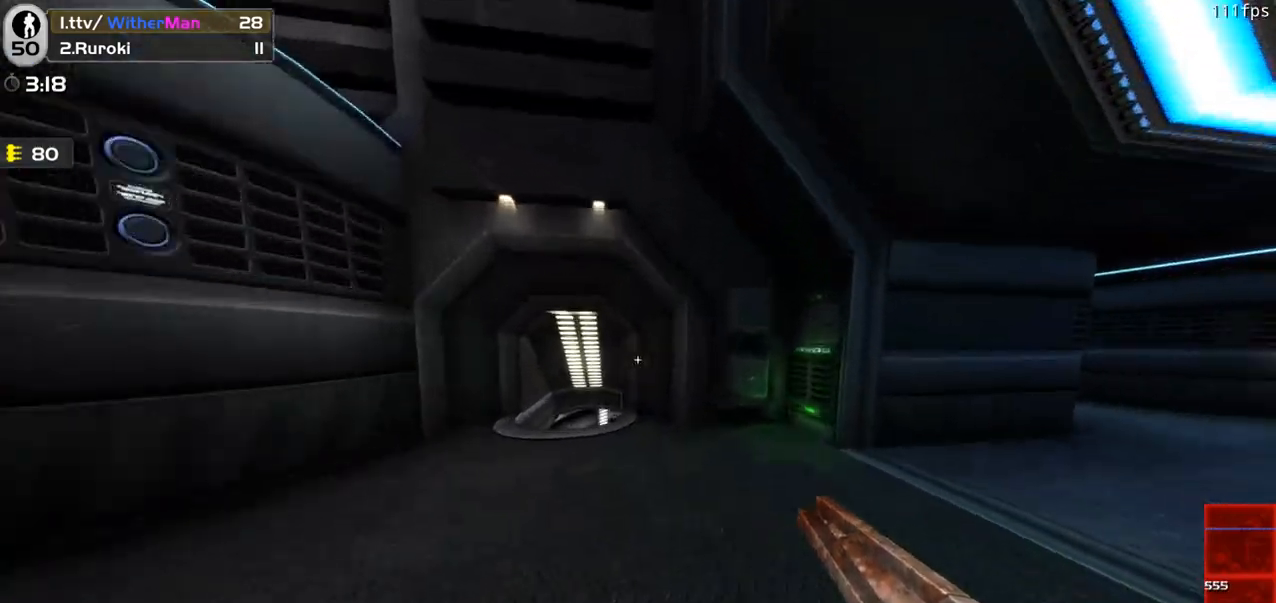
{"keys": ["d", "w"], "mouse": [], "events": []}
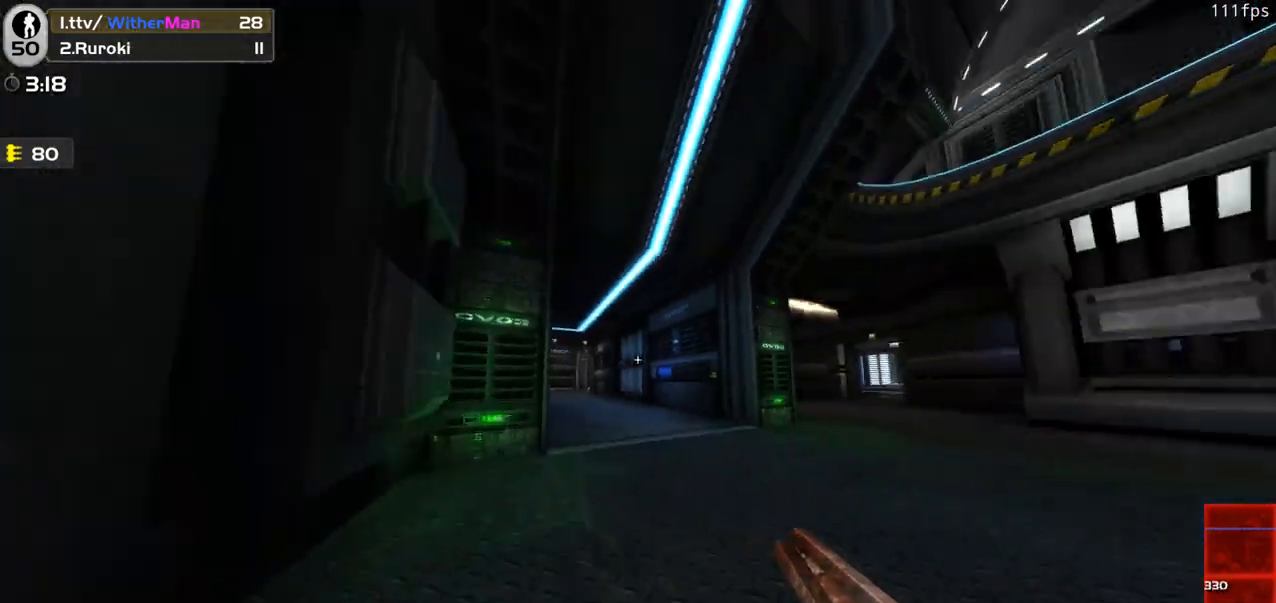
{"keys": ["a", "space", "w"], "mouse": [], "events": [[50, "a", "down"], [133, "d", "up"], [233, "a", "up"], [283, "a", "down"], [416, "space", "down"]]}
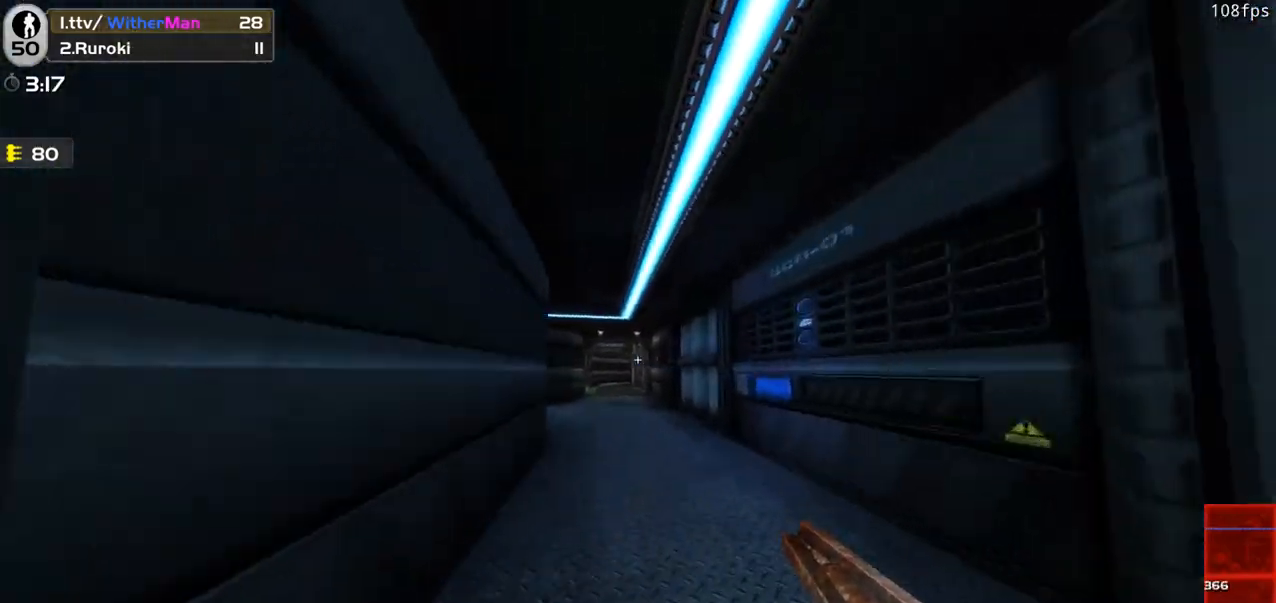
{"keys": ["d", "w"], "mouse": [], "events": [[100, "space", "up"], [383, "d", "down"], [433, "a", "up"]]}
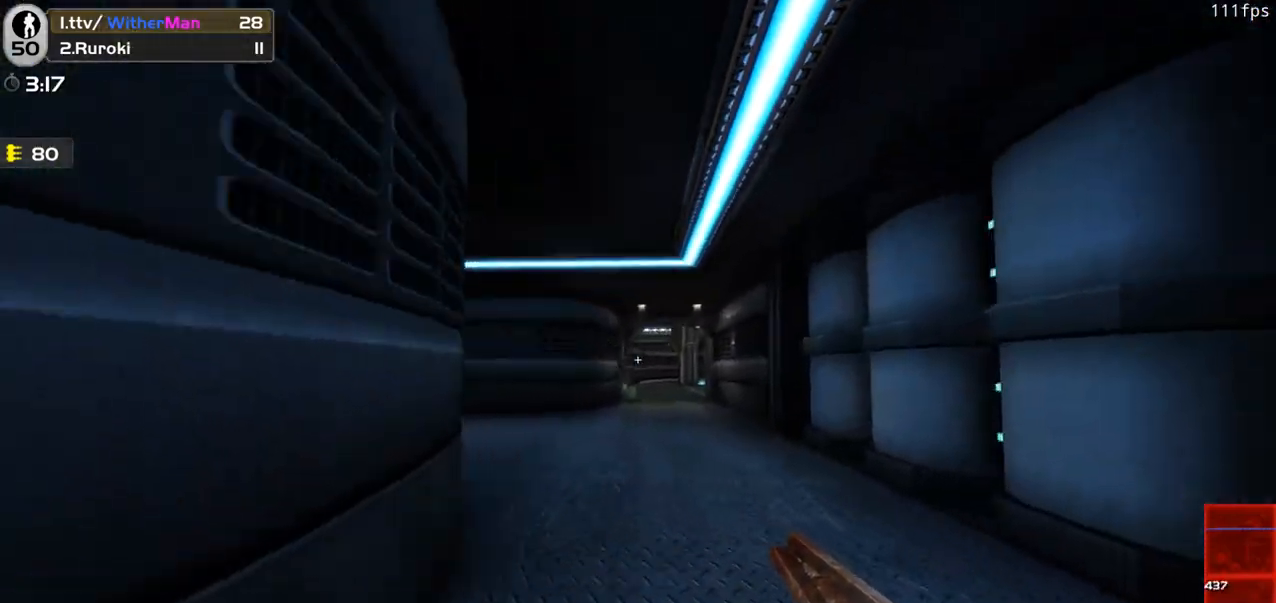
{"keys": ["d", "w"], "mouse": [], "events": [[33, "space", "down"], [266, "a", "down"], [266, "space", "up"], [316, "d", "up"], [450, "d", "down"], [500, "a", "up"]]}
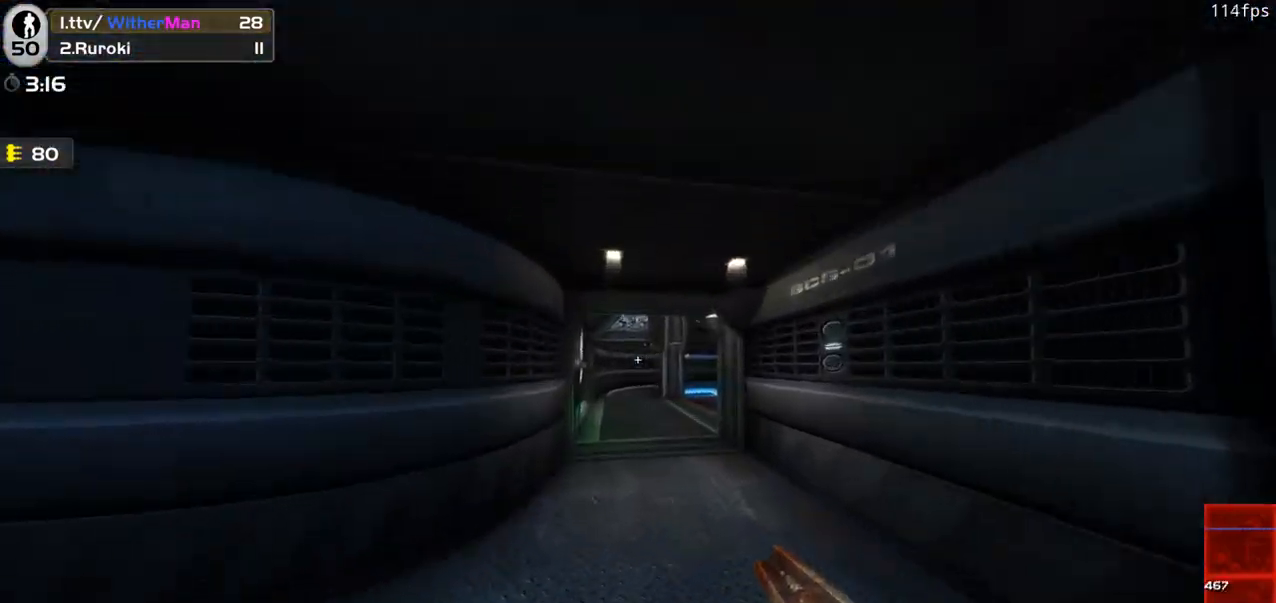
{"keys": ["d", "w"], "mouse": [], "events": [[233, "space", "down"], [333, "a", "down"], [466, "a", "up"], [466, "space", "up"]]}
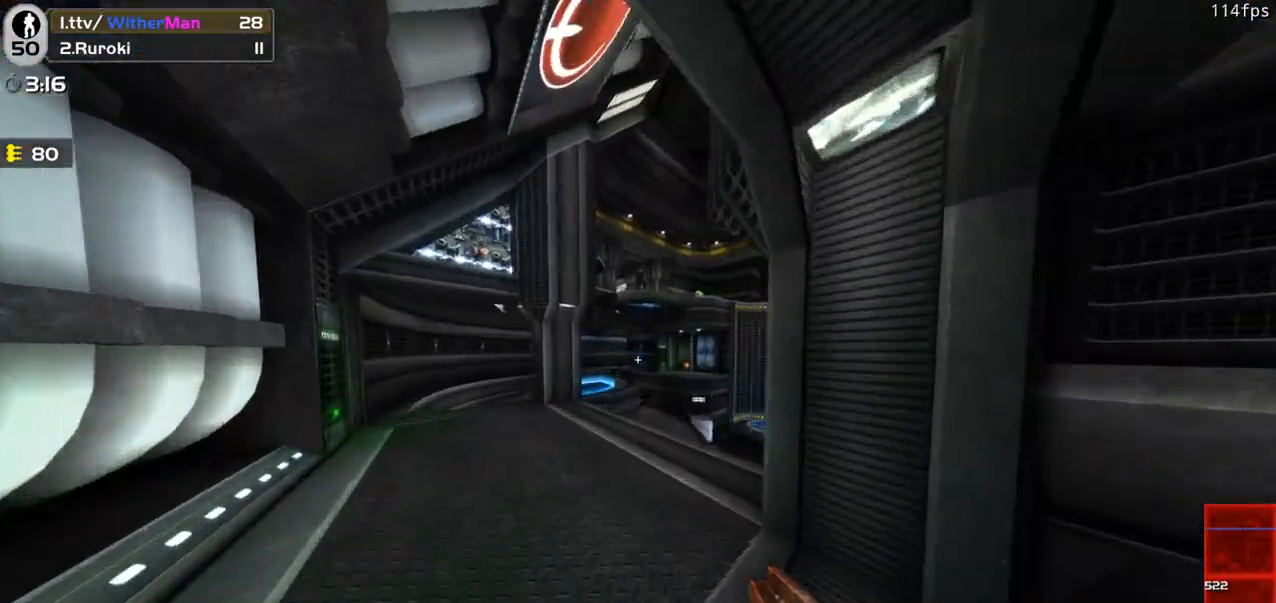
{"keys": ["d", "w"], "mouse": [], "events": []}
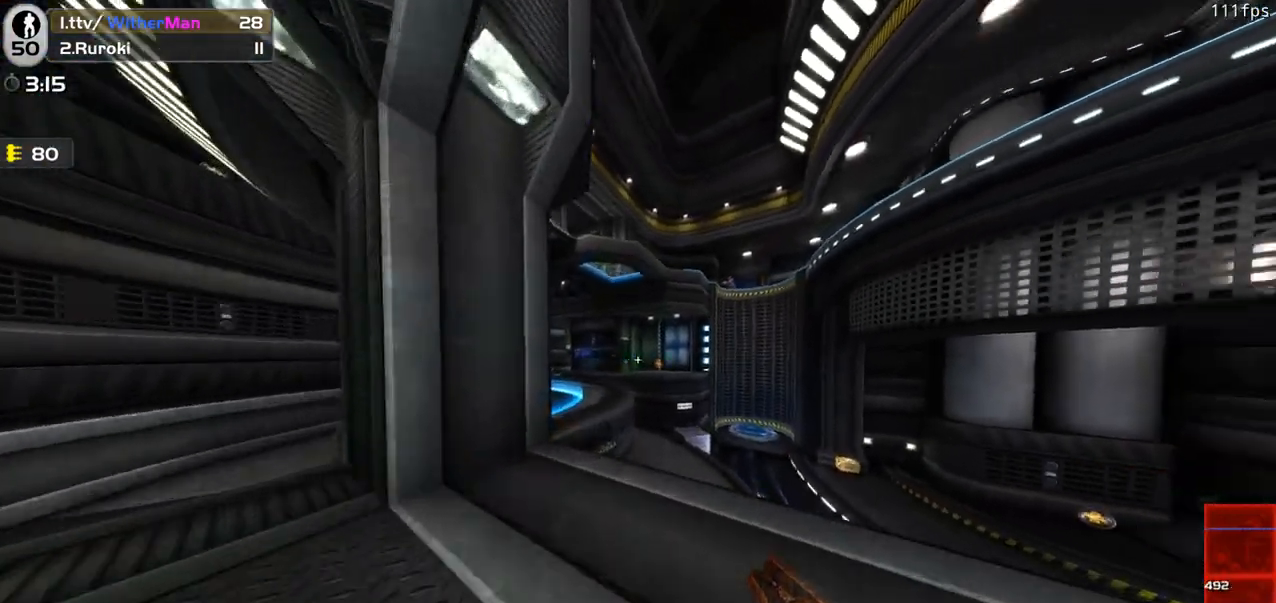
{"keys": ["a", "s"], "mouse": ["left"], "events": [[83, "a", "down"], [116, "d", "up"], [166, "space", "down"], [266, "w", "up"], [316, "space", "up"], [366, "mouse_left", "down"], [366, "s", "down"]]}
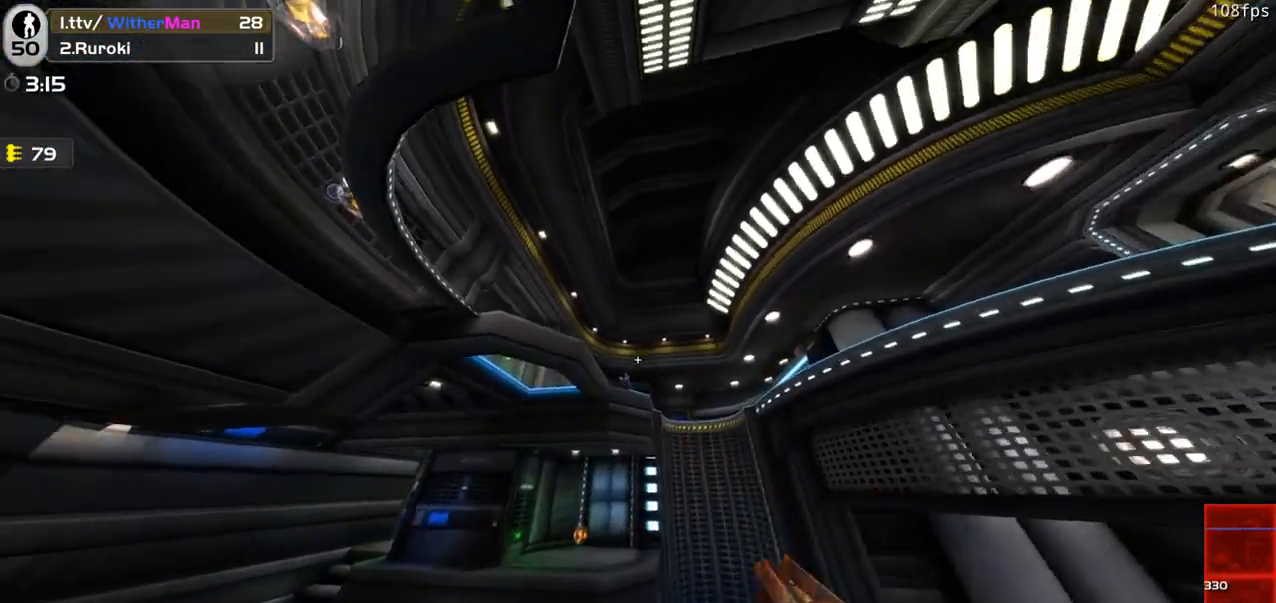
{"keys": ["a", "d", "s"], "mouse": ["left"], "events": [[466, "d", "down"]]}
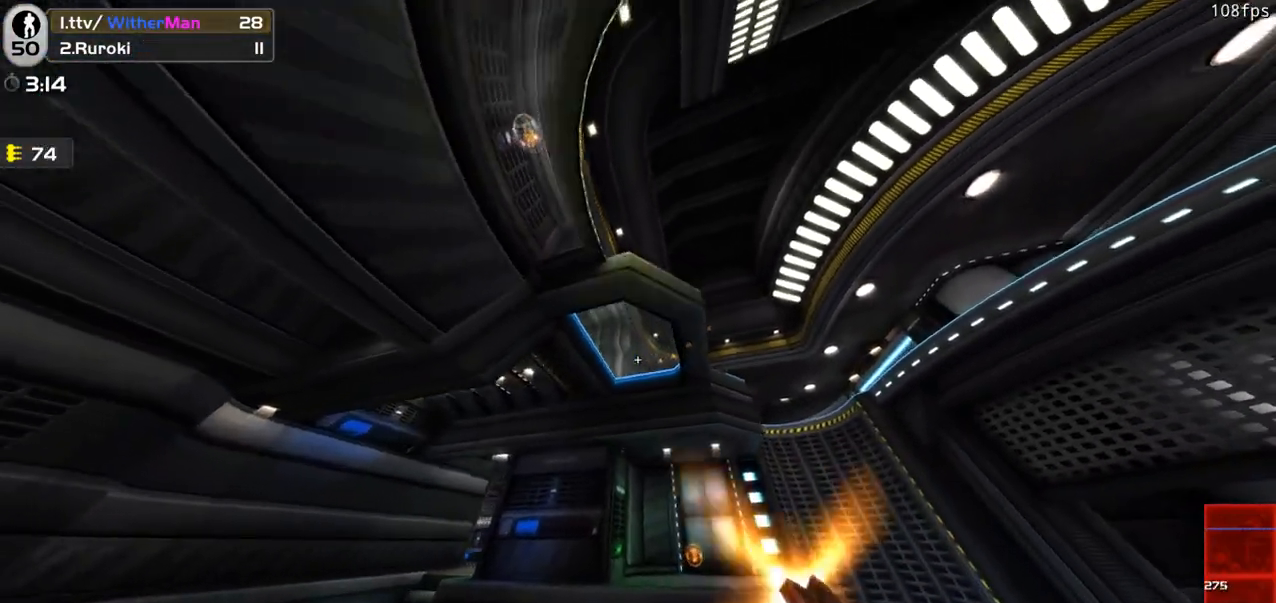
{"keys": ["d", "space", "w"], "mouse": [], "events": [[16, "mouse_left", "up"], [66, "a", "up"], [66, "s", "up"], [150, "w", "down"], [483, "space", "down"]]}
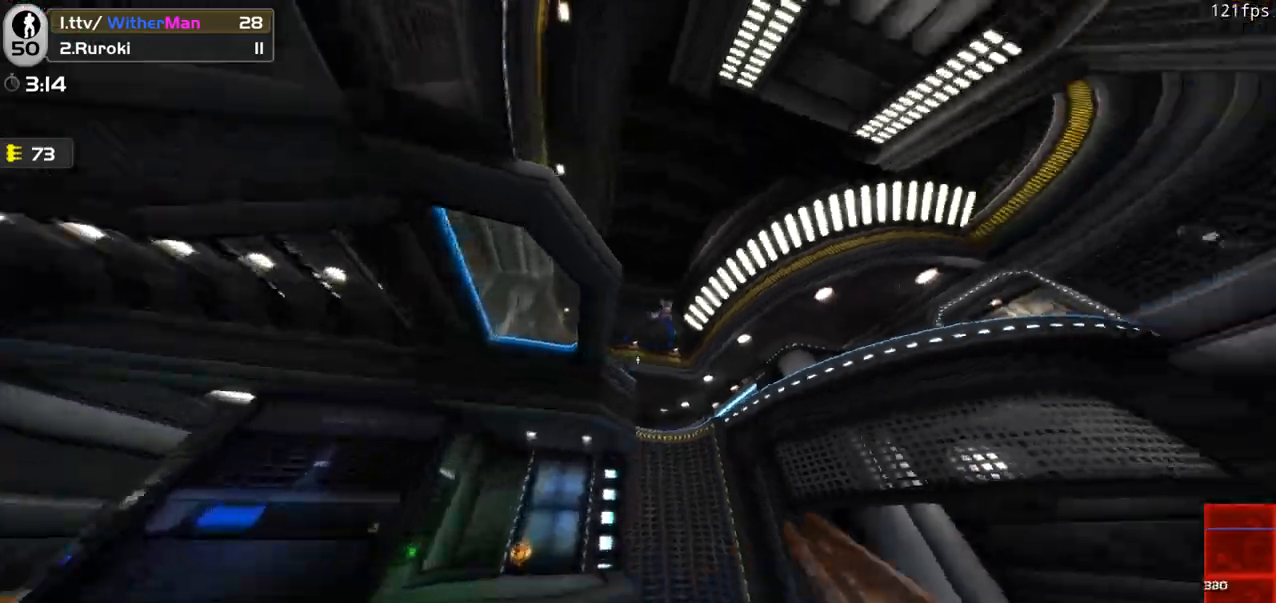
{"keys": ["a", "s"], "mouse": ["left"], "events": [[83, "mouse_left", "down"], [133, "a", "down"], [166, "d", "up"], [166, "space", "up"], [216, "w", "up"], [400, "s", "down"]]}
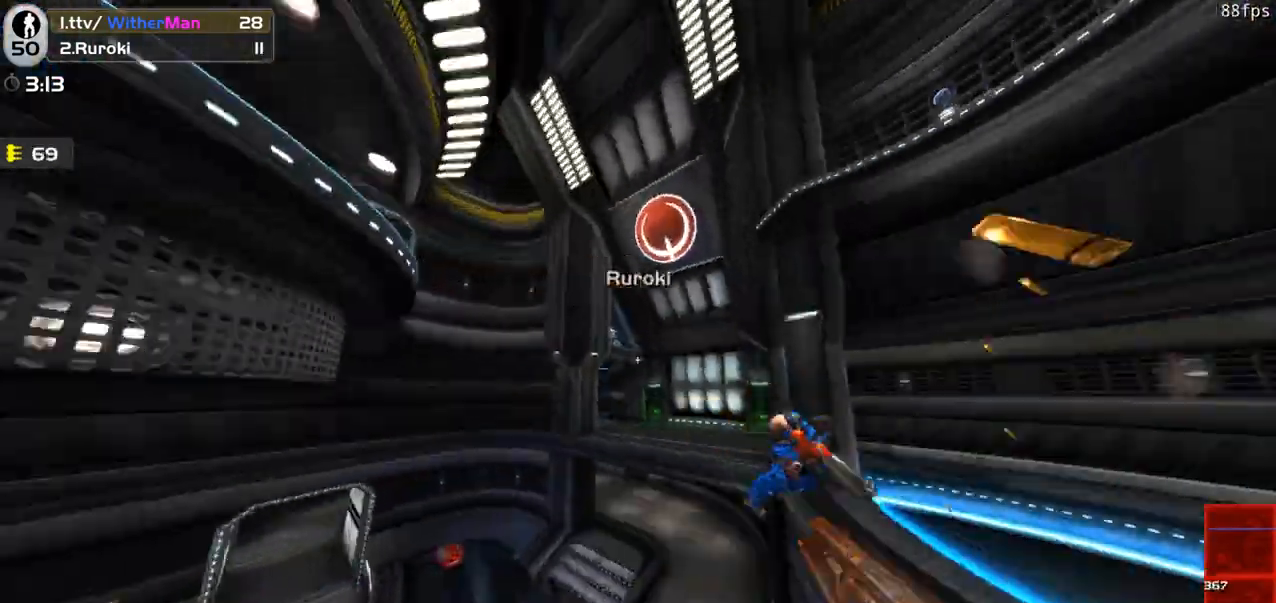
{"keys": ["d", "s"], "mouse": ["left"], "events": [[50, "a", "up"], [333, "d", "down"]]}
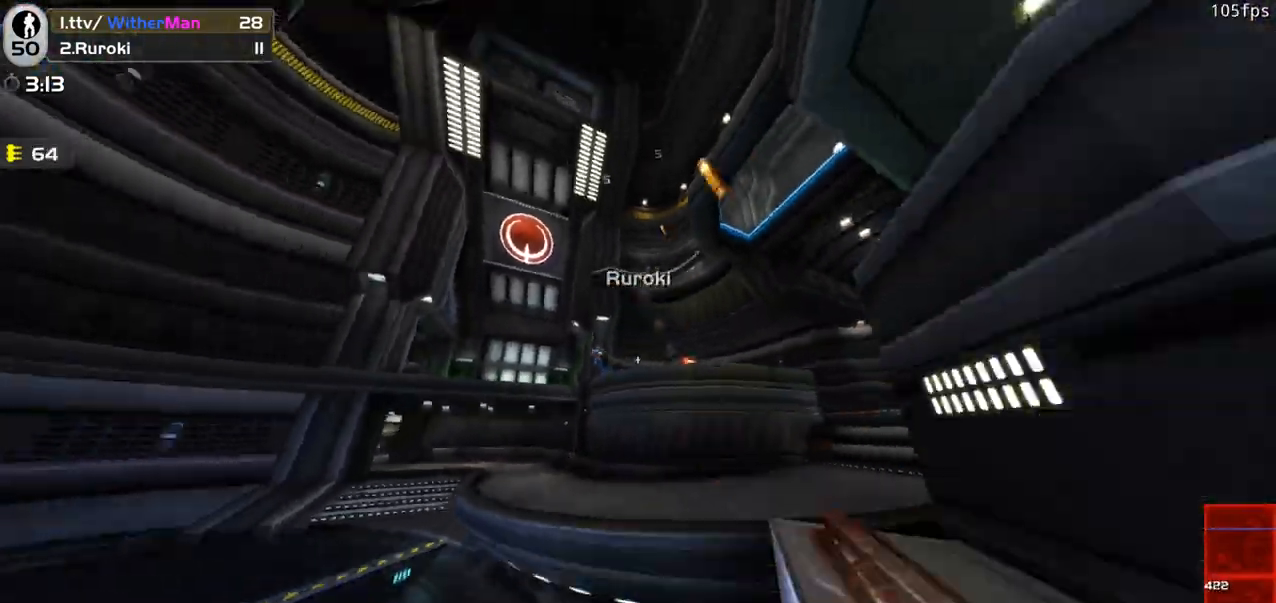
{"keys": ["s"], "mouse": ["left"], "events": [[66, "s", "up"], [200, "s", "down"], [383, "d", "up"]]}
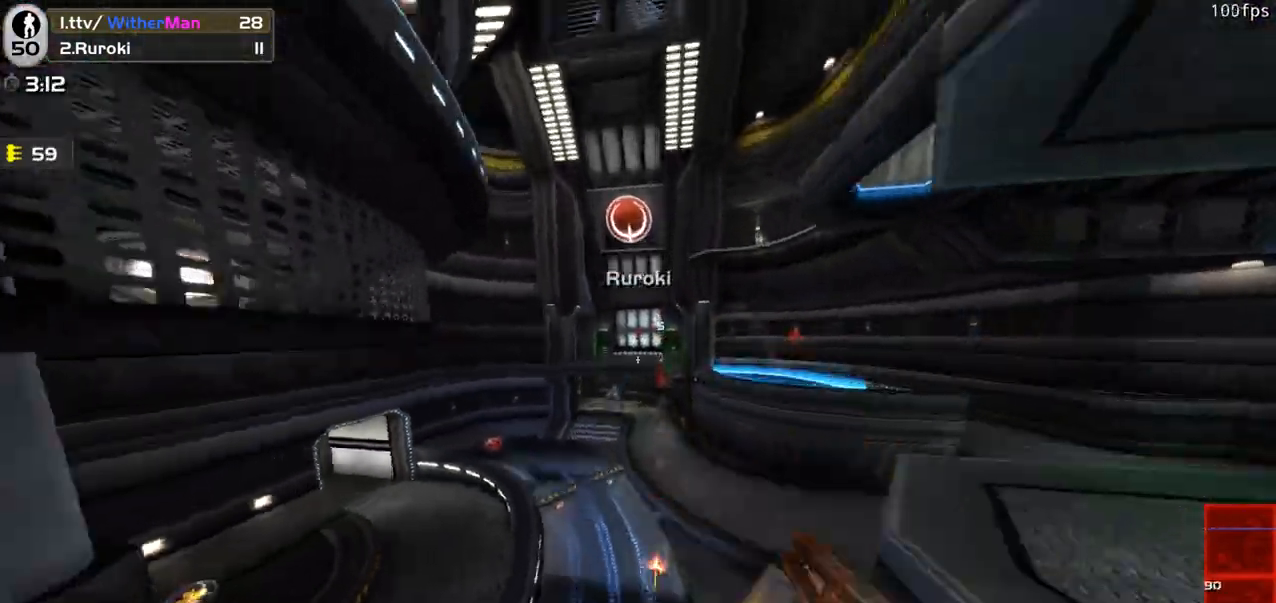
{"keys": ["d"], "mouse": ["left"], "events": [[83, "a", "down"], [400, "a", "up"], [400, "s", "up"], [450, "d", "down"]]}
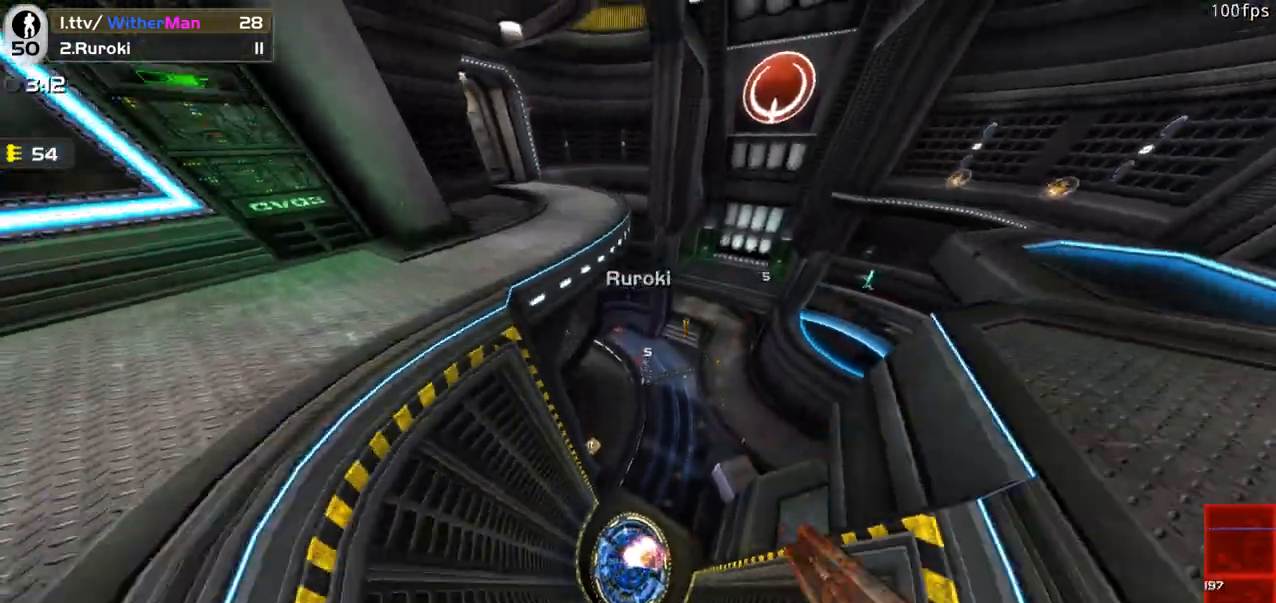
{"keys": ["d"], "mouse": ["left"], "events": [[283, "a", "down"], [283, "d", "up"], [416, "a", "up"], [416, "d", "down"]]}
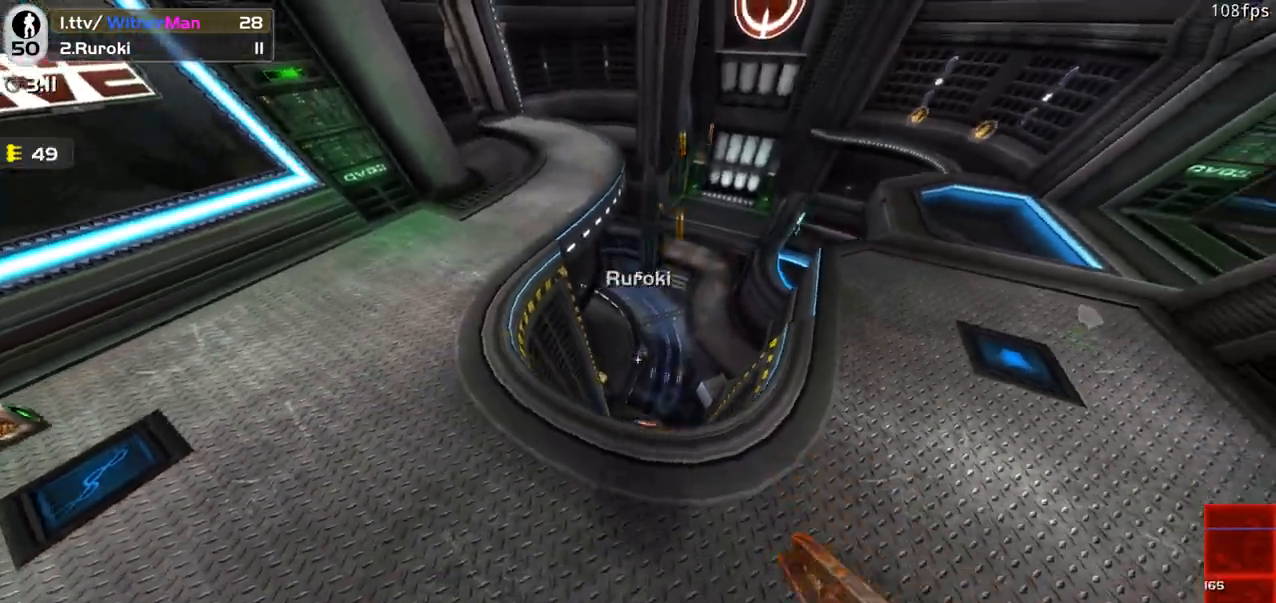
{"keys": ["1"], "mouse": ["left"], "events": [[66, "d", "up"], [483, "1", "down"]]}
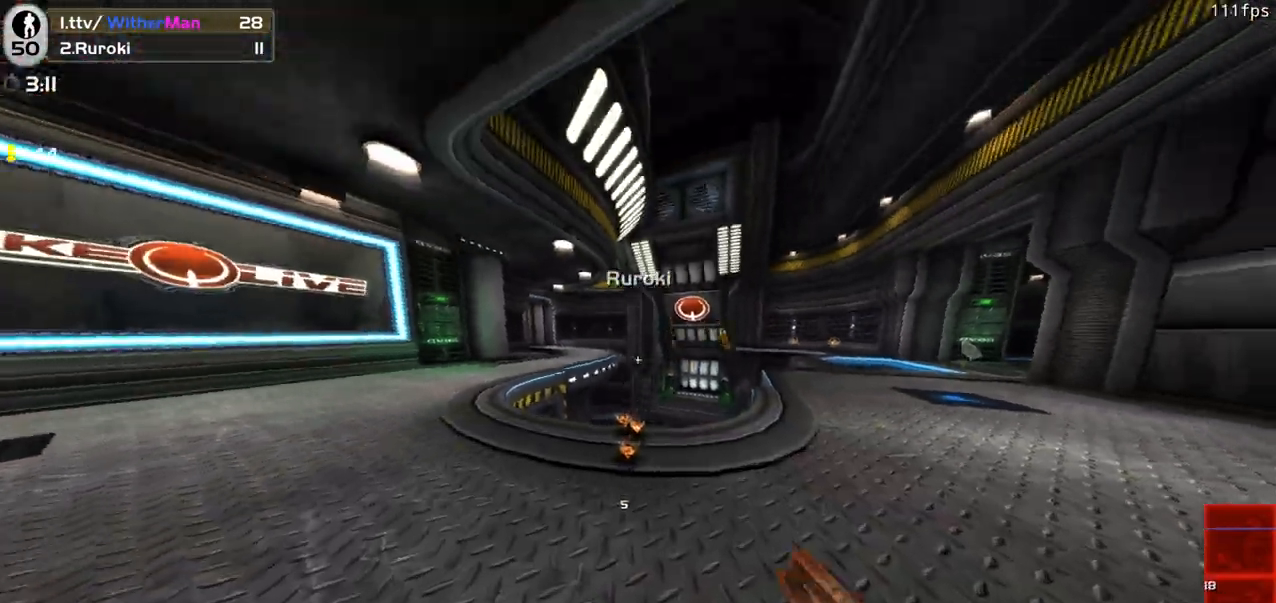
{"keys": ["a"], "mouse": ["left"], "events": [[83, "1", "up"], [216, "a", "down"]]}
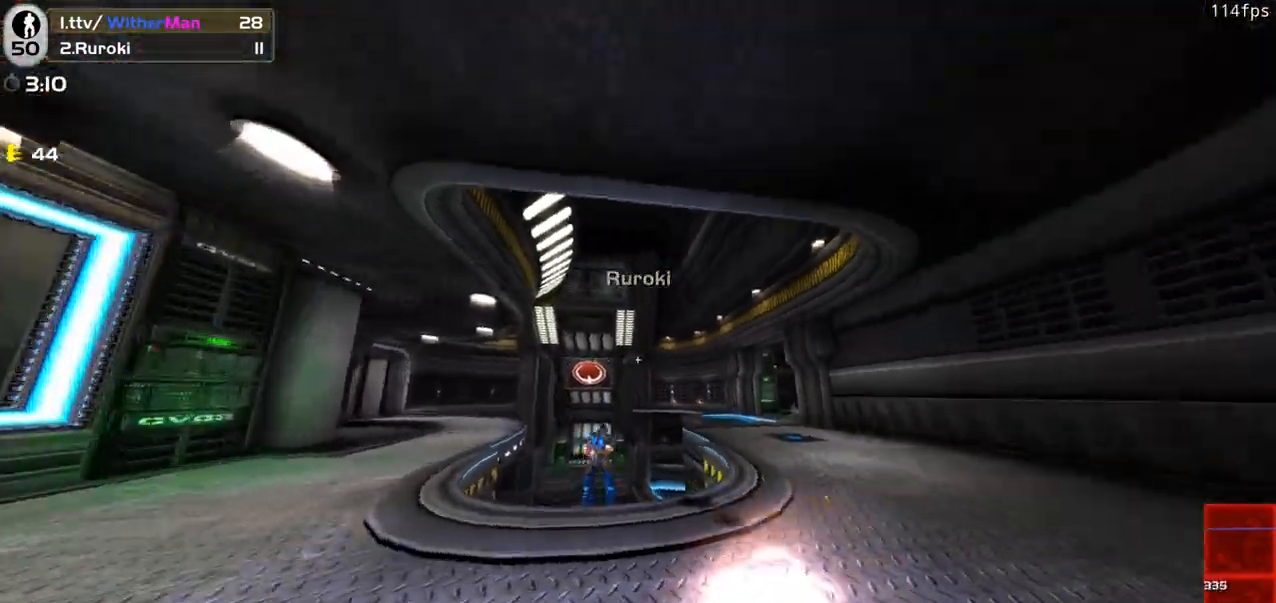
{"keys": ["d", "w"], "mouse": ["left"], "events": [[100, "w", "down"], [133, "a", "up"], [133, "d", "down"], [233, "w", "up"], [416, "w", "down"]]}
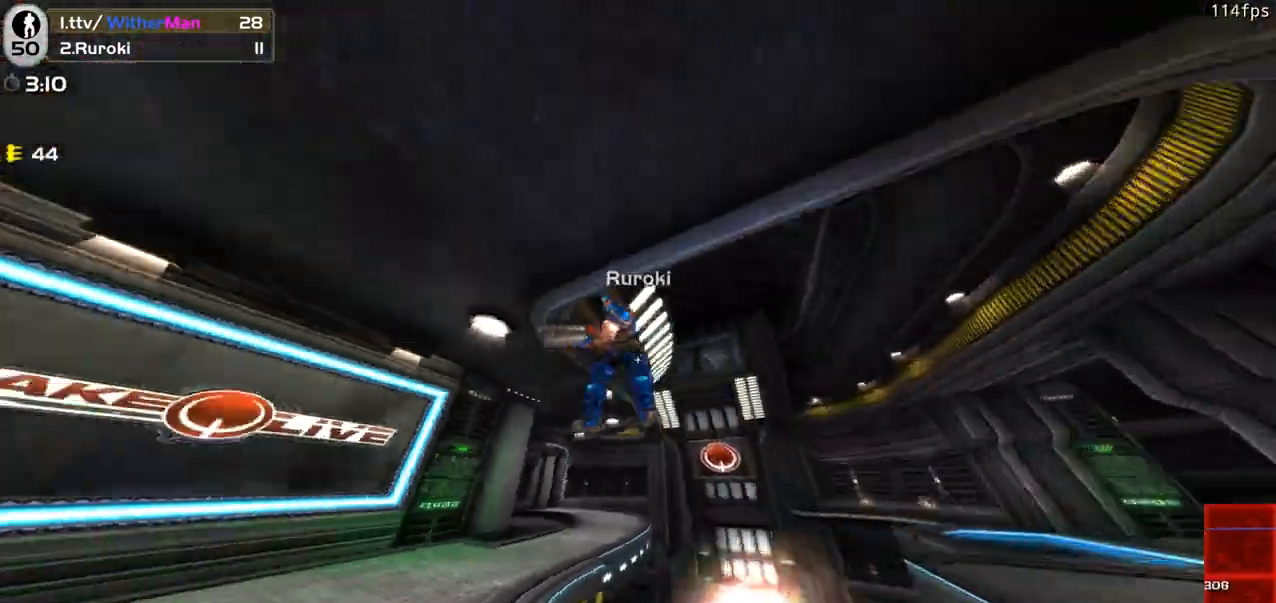
{"keys": ["w"], "mouse": ["left"], "events": [[16, "d", "up"], [66, "a", "down"], [350, "a", "up"]]}
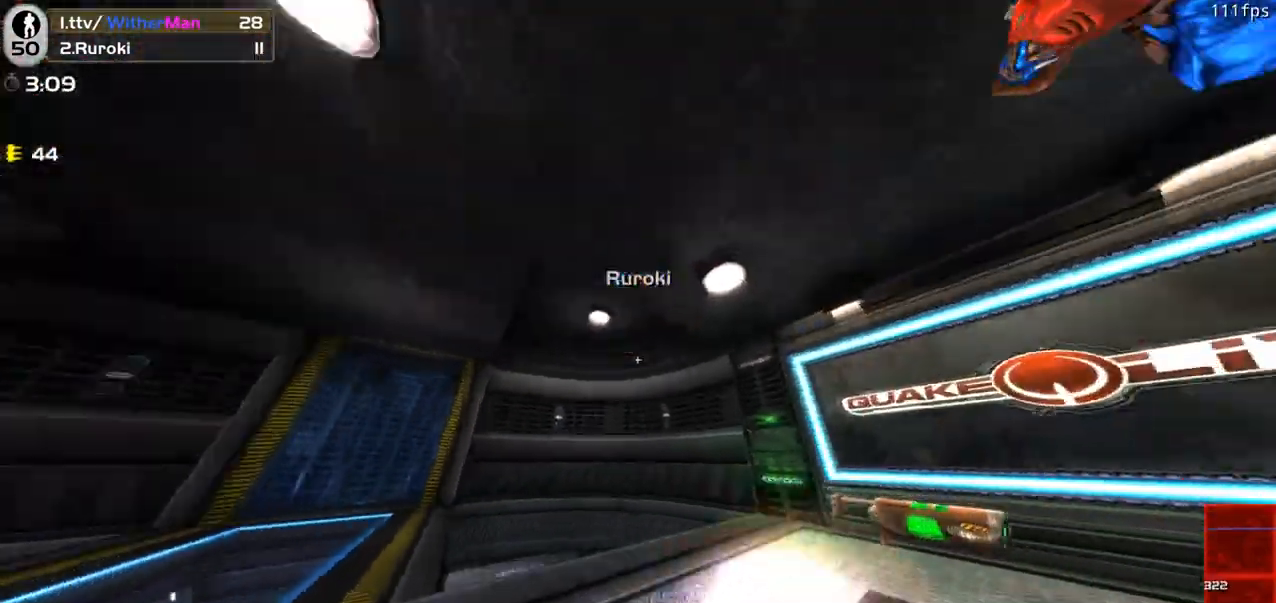
{"keys": ["a", "w"], "mouse": ["left"], "events": [[33, "d", "down"], [266, "d", "up"], [366, "a", "down"]]}
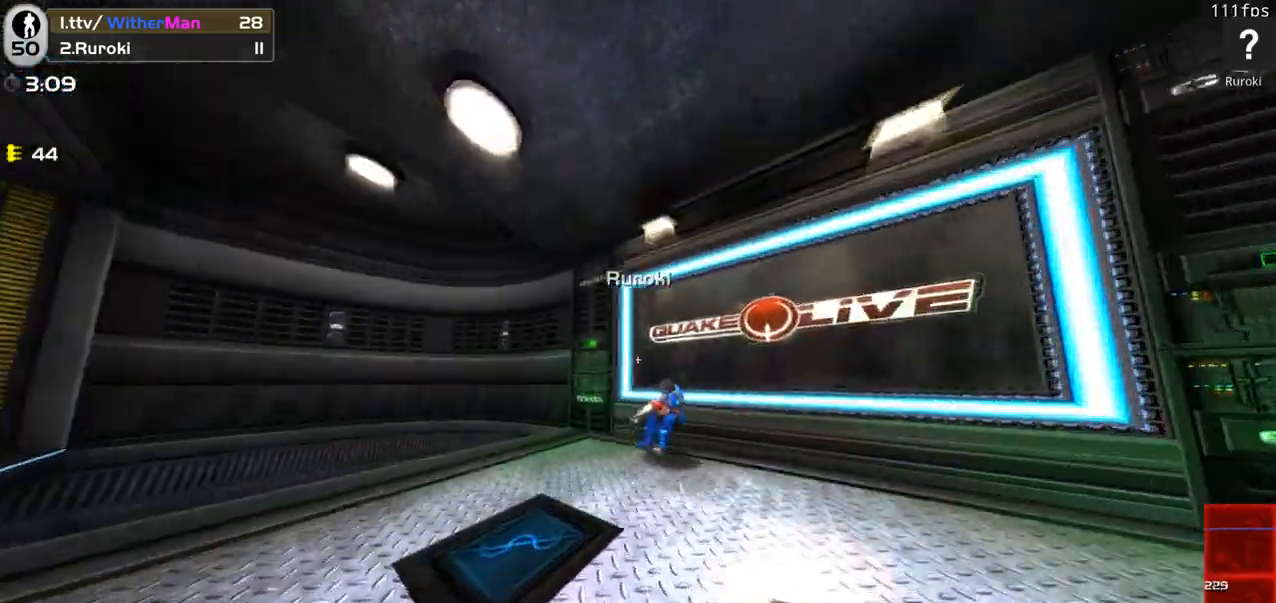
{"keys": ["d", "w"], "mouse": ["left"], "events": [[50, "a", "up"], [233, "d", "down"], [366, "d", "up"], [416, "d", "down"]]}
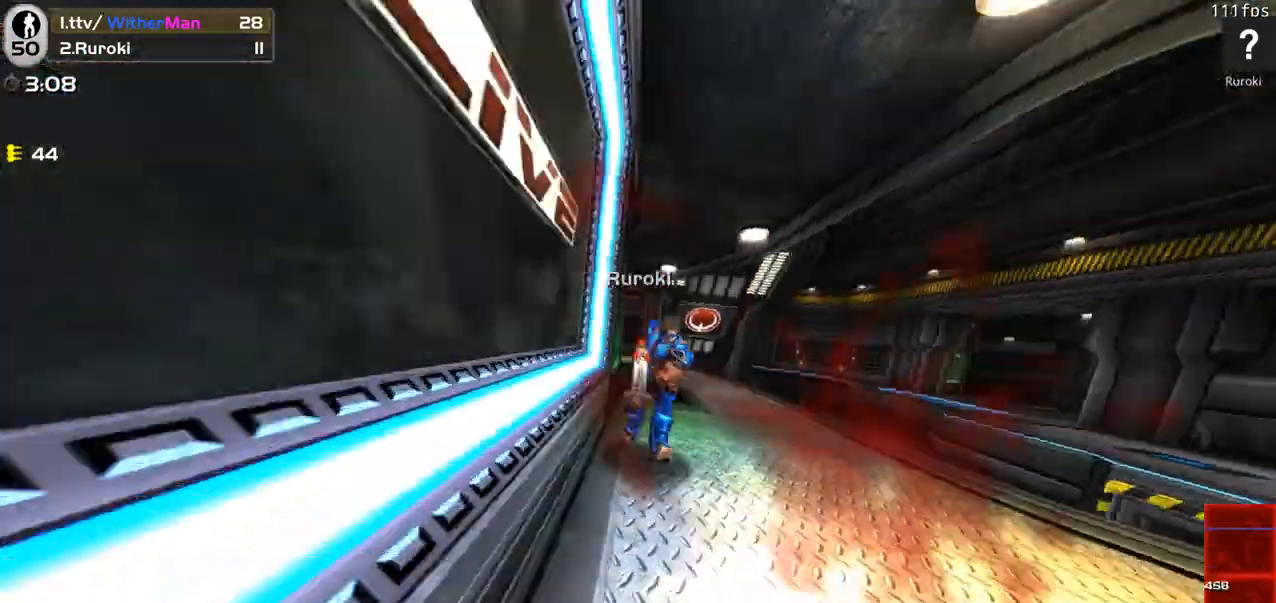
{"keys": ["d", "w"], "mouse": ["left"], "events": [[150, "d", "up"], [200, "d", "down"], [350, "space", "down"], [433, "space", "up"]]}